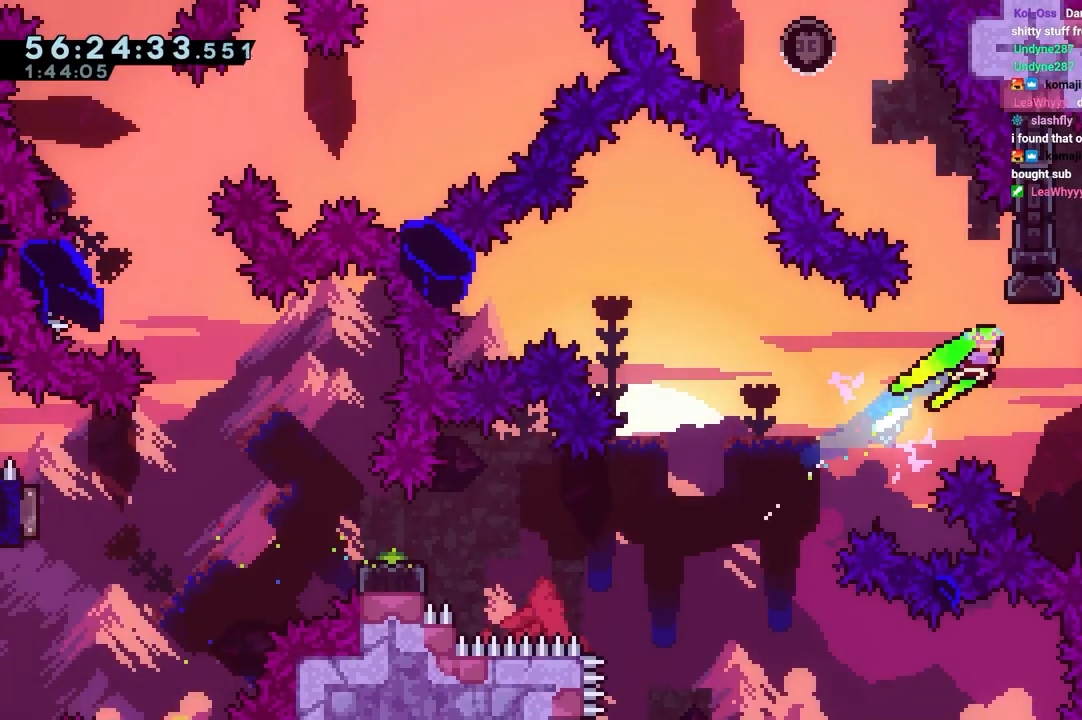
Gameplay with keyboard; each line is a JSON object with the keys held at the frame after it. "events" lists presses ("down") and releases ("up") of "dash", "down", "grab", "jump", "jump2", "left", "right" and "up" between this image and that frame as [ms after this image, input, new state], when the widget could be followed in between. No other keys are recorded. Mouse input is not recorded. Key names are as the overlay labels them; some are game actions (e.g. jump) rather than physical keys.
{"keys": ["jump", "left", "up"], "events": [[67, "jump", "up"], [117, "dash", "down"], [117, "right", "up"], [200, "left", "down"], [250, "jump", "down"], [300, "dash", "up"]]}
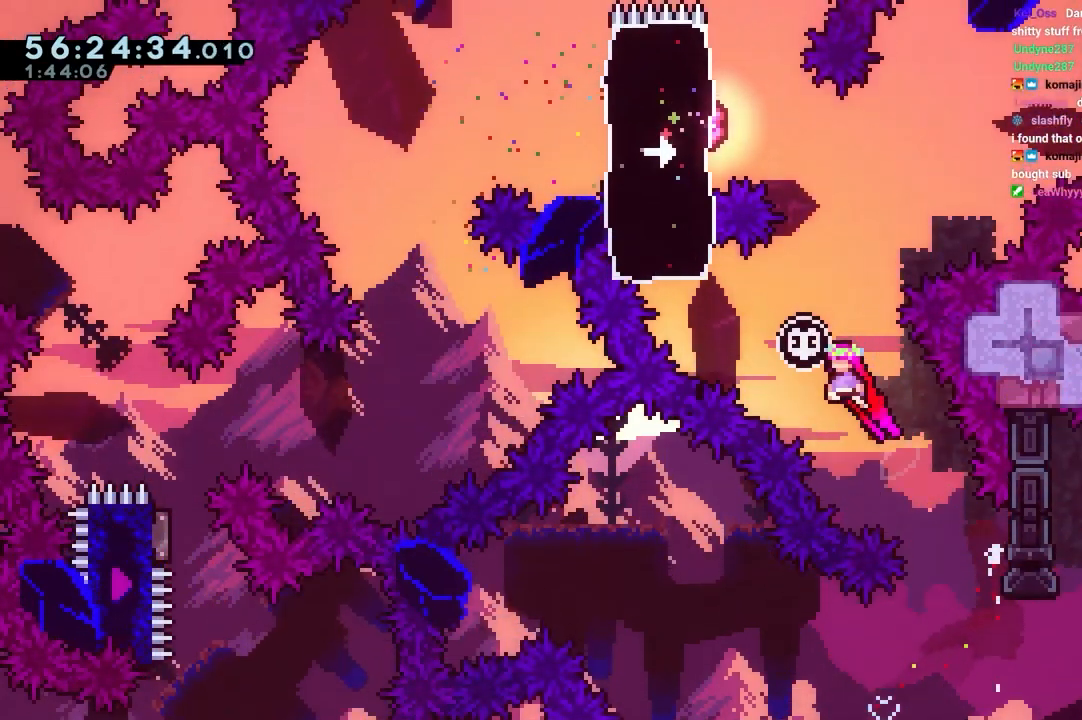
{"keys": ["jump", "left", "up"], "events": [[183, "dash", "down"], [183, "left", "up"], [183, "right", "down"], [417, "right", "up"], [450, "dash", "up"], [450, "left", "down"]]}
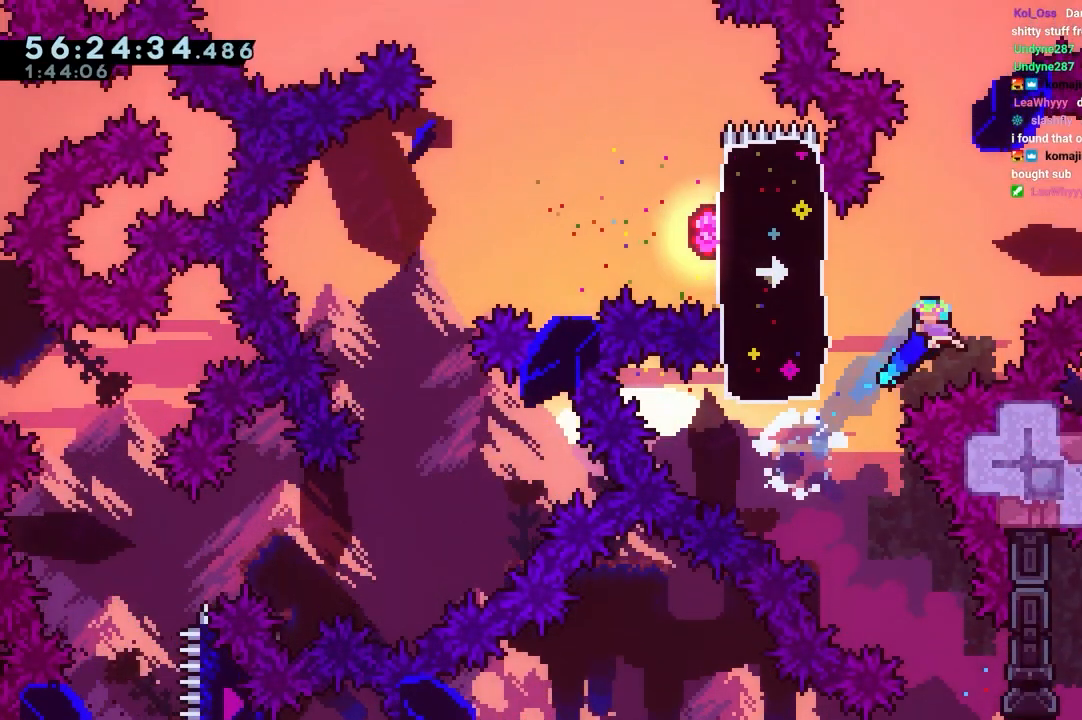
{"keys": [], "events": [[100, "jump", "up"], [150, "left", "up"], [150, "up", "up"]]}
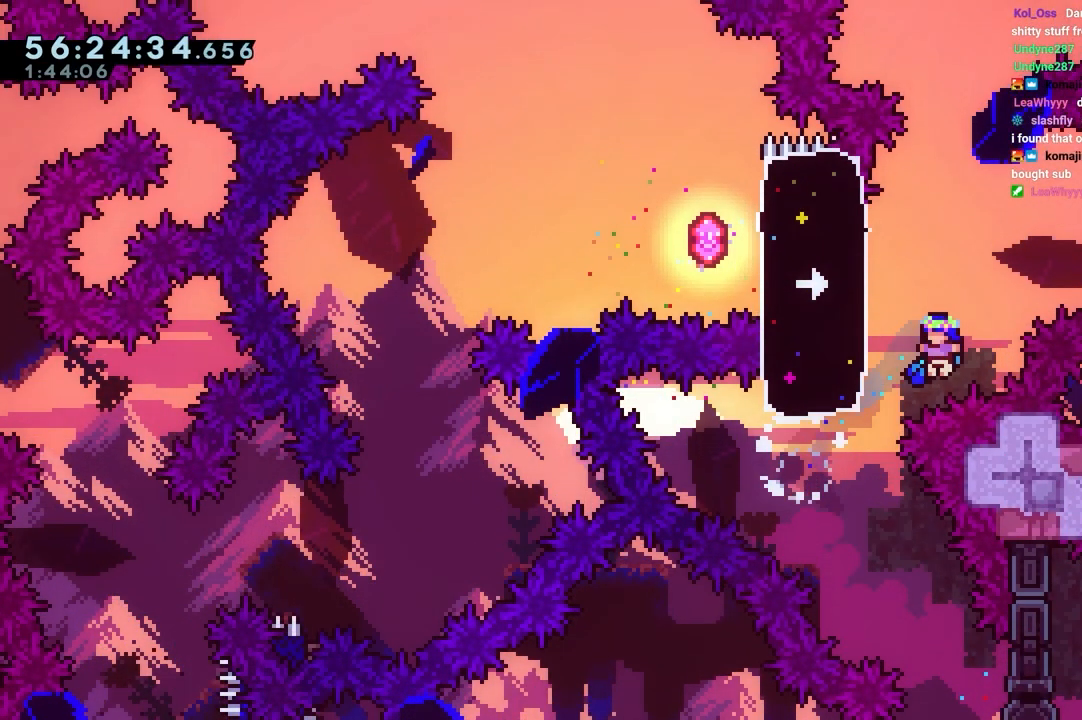
{"keys": [], "events": []}